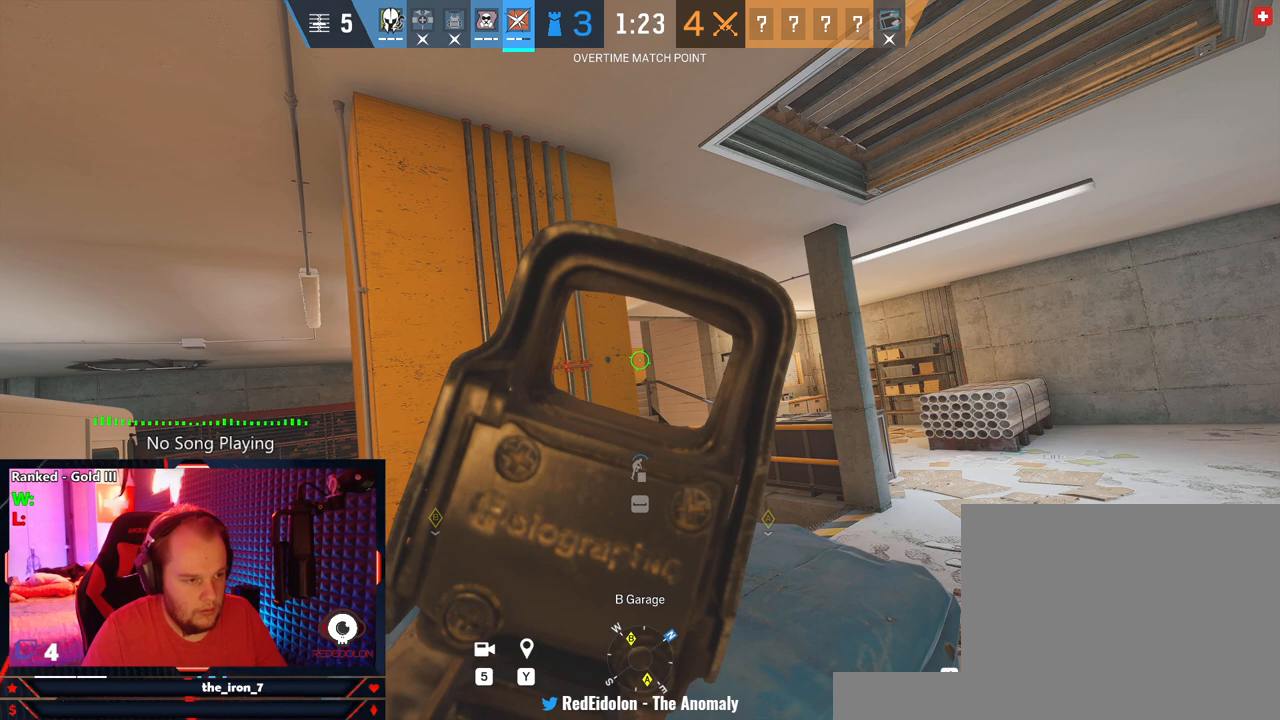
Gameplay with keyboard and mouse; each line is a JSON object with the keys and mouse buttons held at the frame after it. "events" lists presses ("down") and releases ("up") of "1", "2", "3", "4", "5", "a", "alt", "c", "caps_lock", "ctrl", "d", "e", "f", "g", "q", "r", "s", "shift", "space", "t", "tab", "v", "w", "x", "z", "mouse_left", "mouse_wheel" and "mouse_right" between this image and that frame as [ms after this image, input, new state], when the widget could be followed in between. "mouse_left", "mouse_wheel", "mouse_right" = the "left", "wheel", "right" buttons of the "mouse" list. No other keys are recorded. "wheel" means that the mouse wheel is clicked or scrolled. Not read: mouse_move.
{"keys": ["e"], "mouse": ["right"], "events": []}
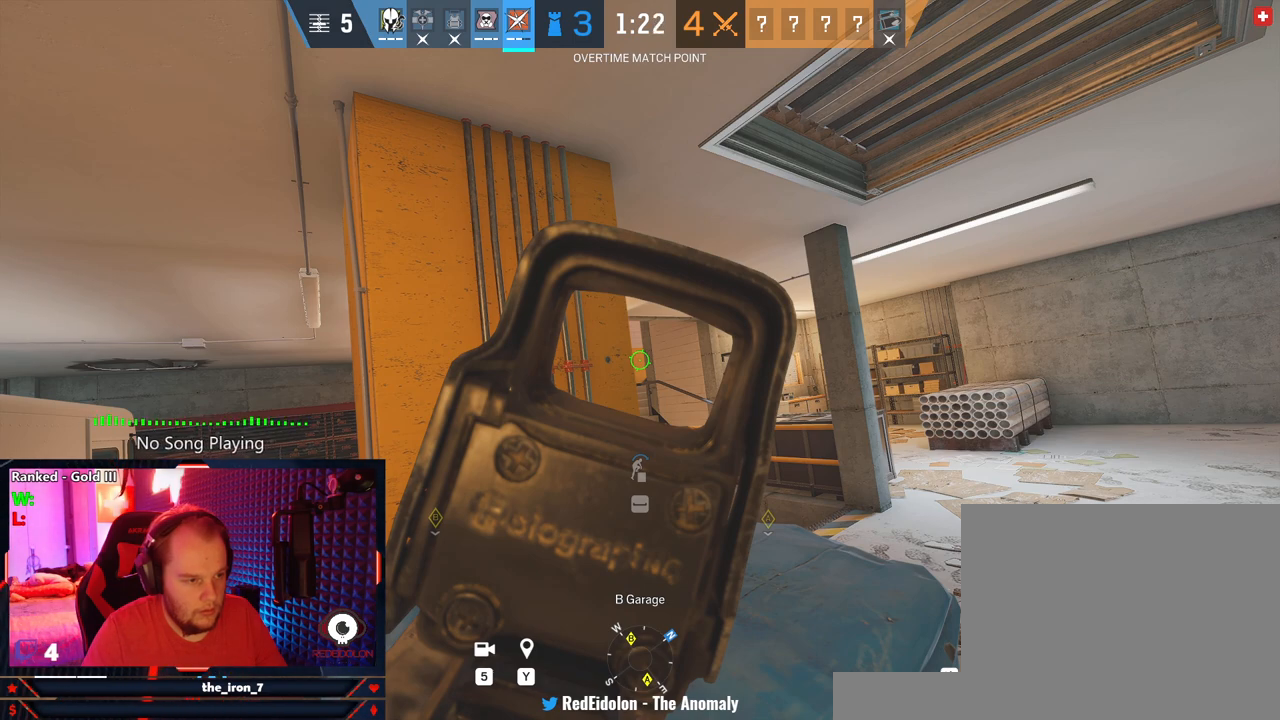
{"keys": ["e"], "mouse": ["right"], "events": []}
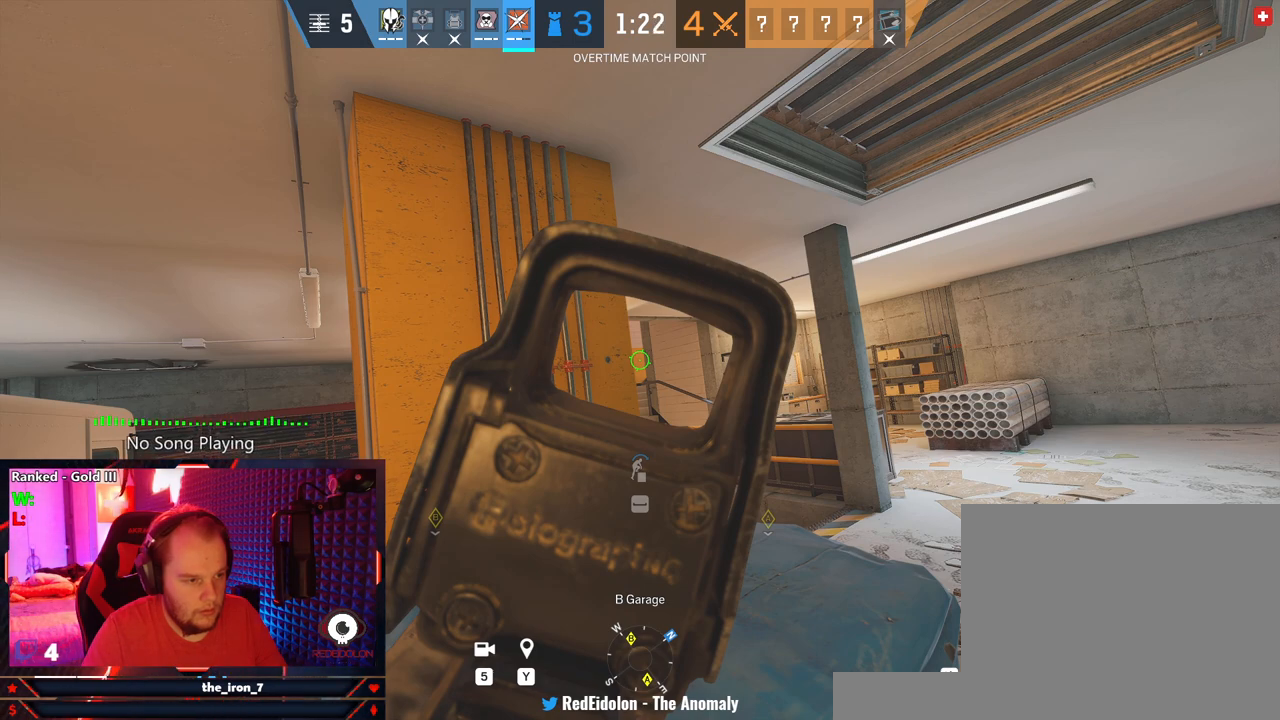
{"keys": ["e"], "mouse": ["right"], "events": []}
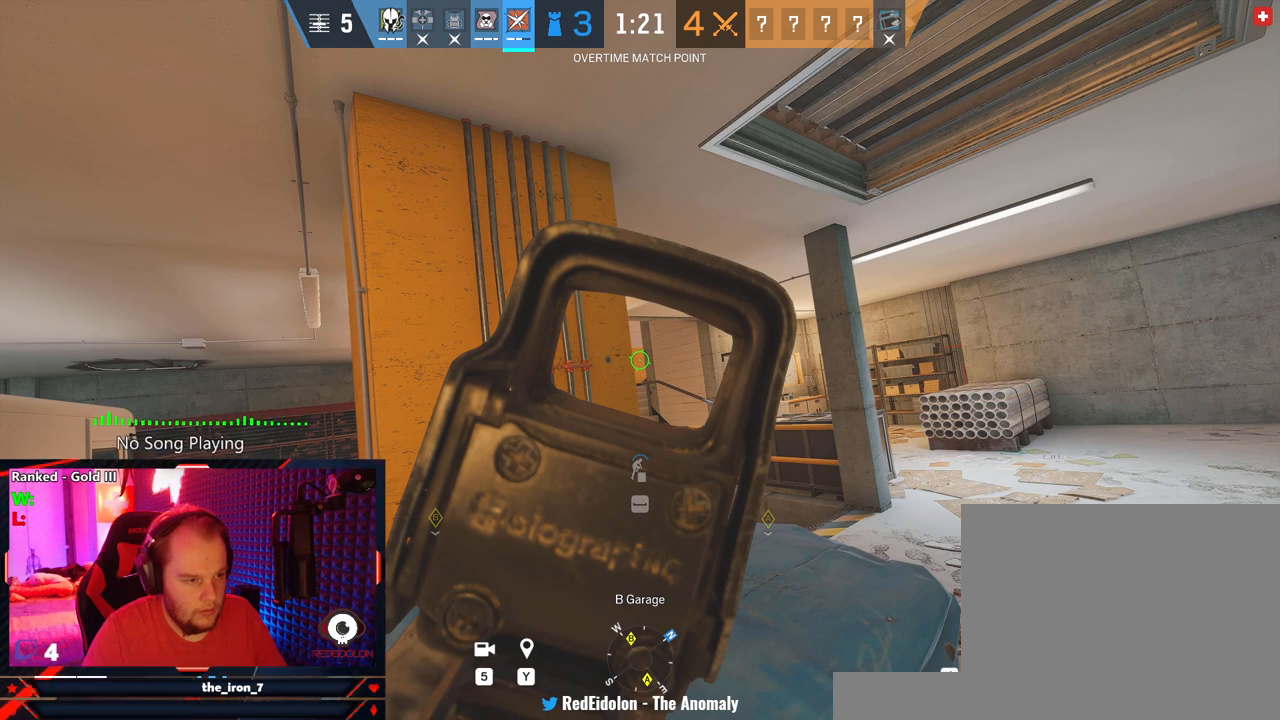
{"keys": ["q"], "mouse": [], "events": [[416, "mouse_right", "up"], [458, "q", "down"], [500, "e", "up"]]}
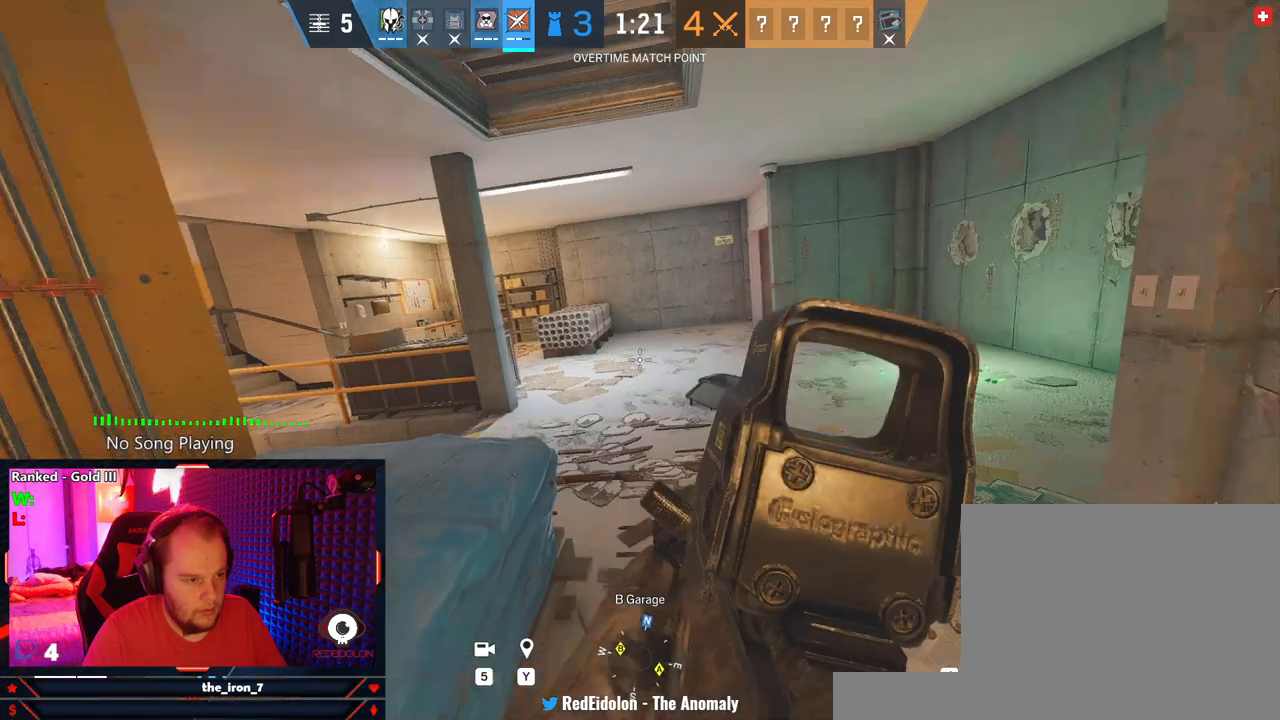
{"keys": ["q"], "mouse": [], "events": [[187, "a", "down"], [333, "a", "up"]]}
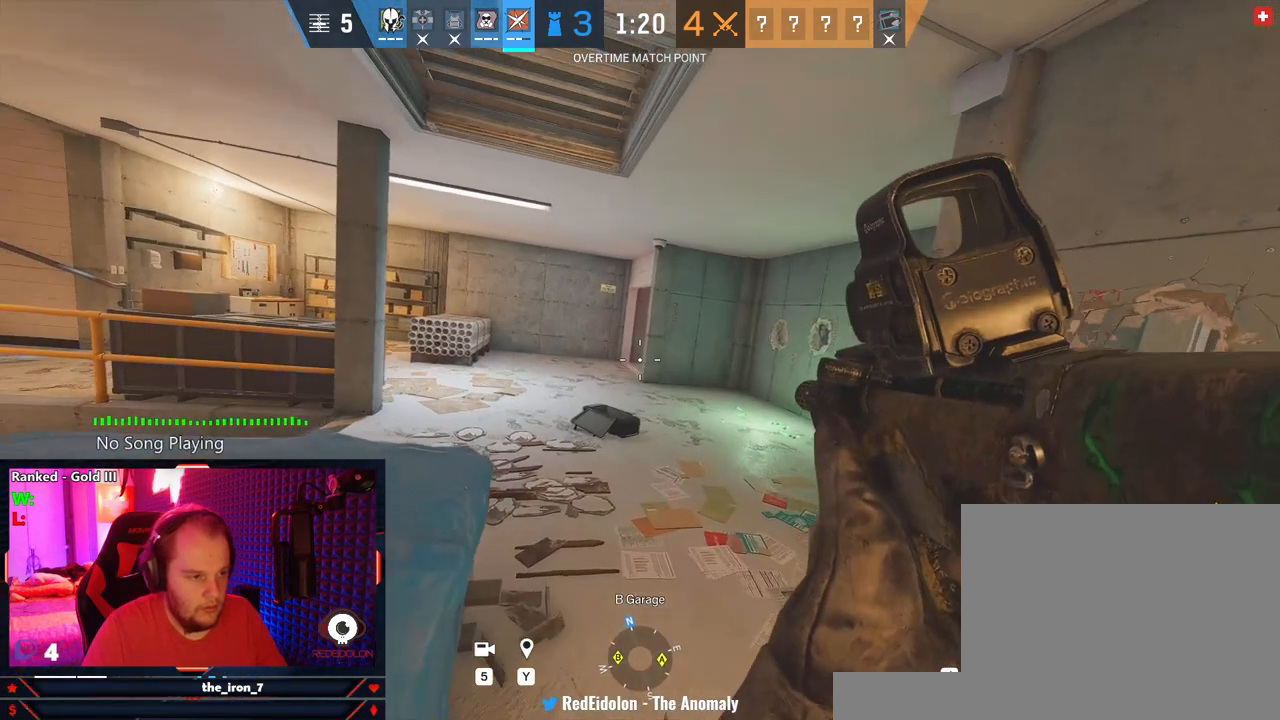
{"keys": ["q"], "mouse": [], "events": [[104, "mouse_wheel", "down"], [208, "mouse_wheel", "up"]]}
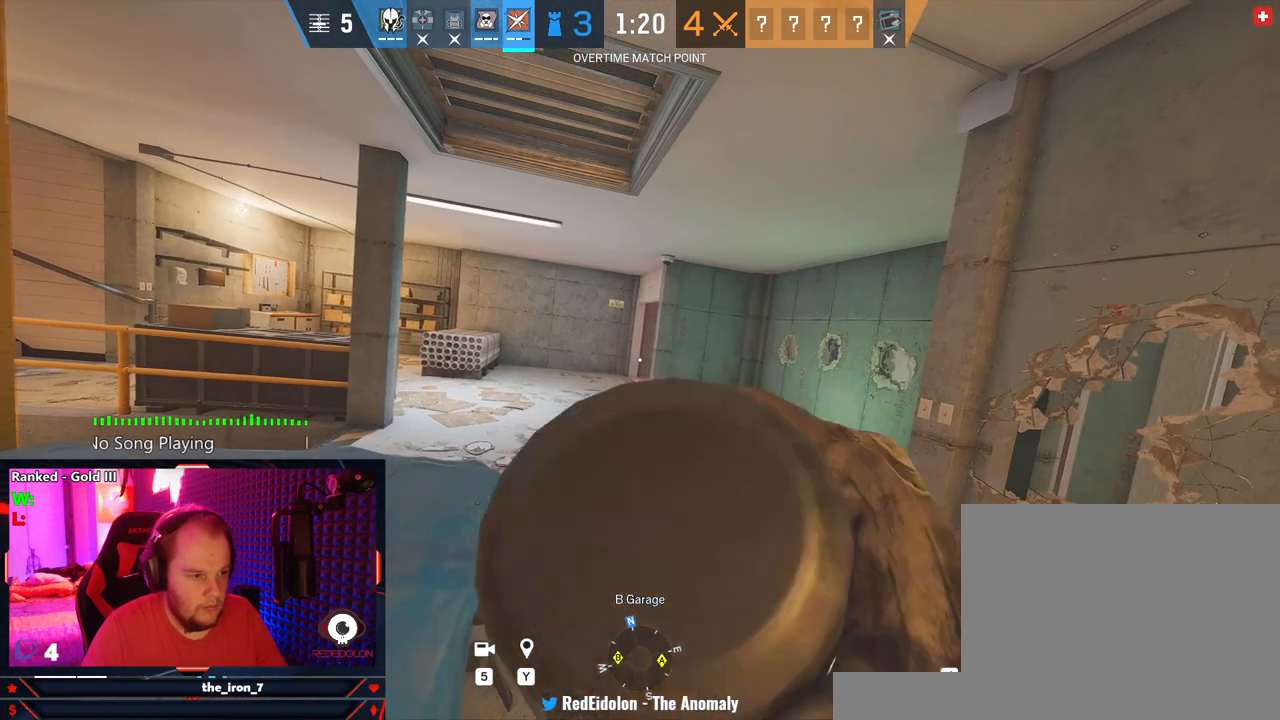
{"keys": ["q"], "mouse": [], "events": []}
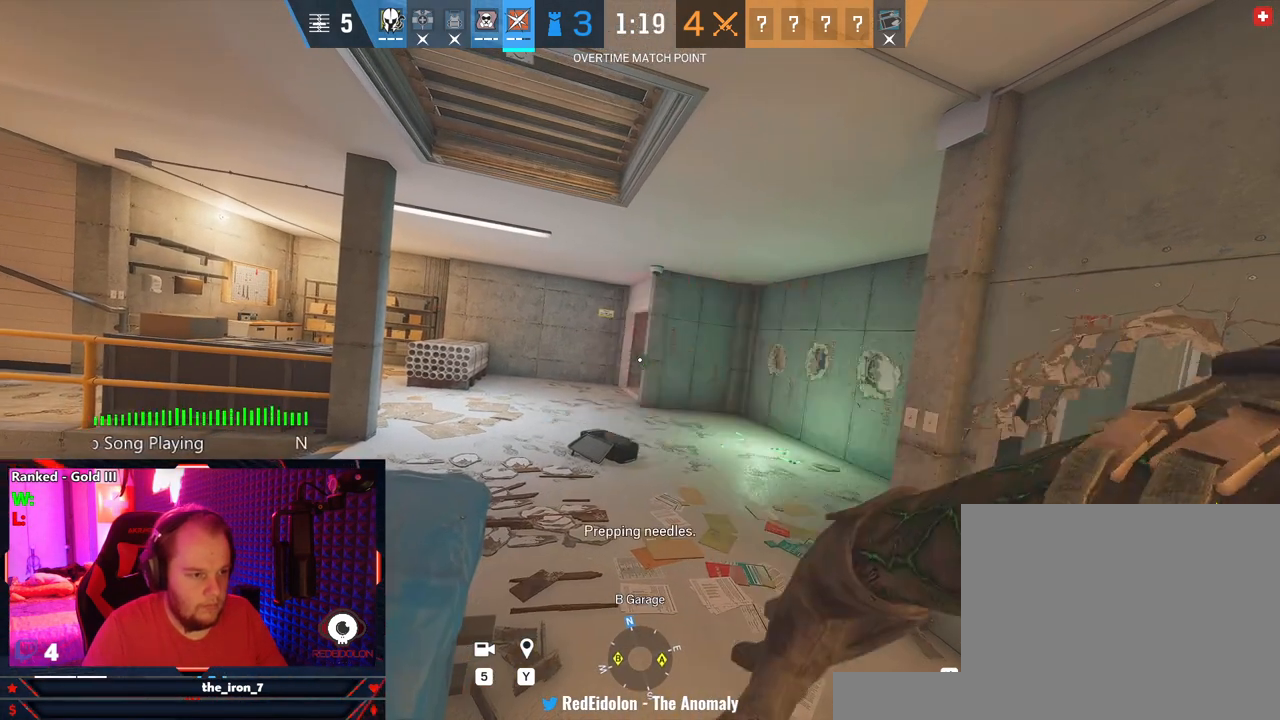
{"keys": ["e"], "mouse": [], "events": [[291, "e", "down"], [375, "q", "up"]]}
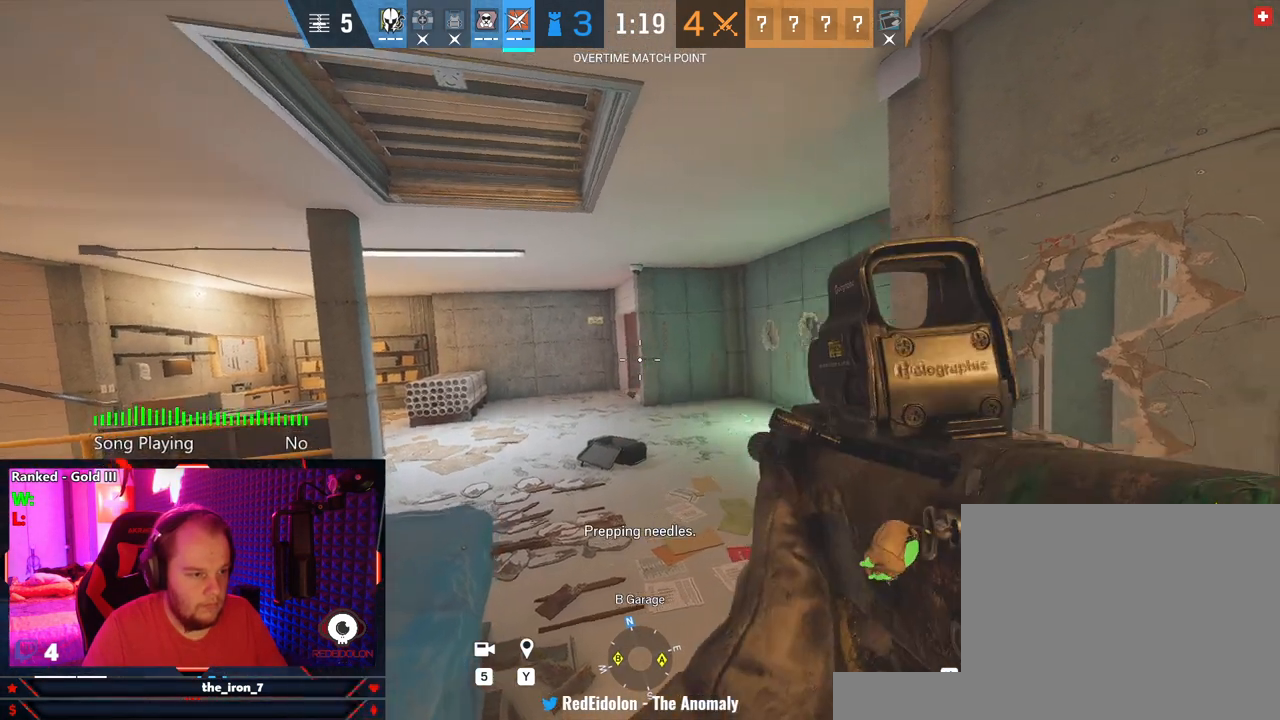
{"keys": ["d", "e"], "mouse": ["right"], "events": [[395, "mouse_right", "down"], [437, "d", "down"]]}
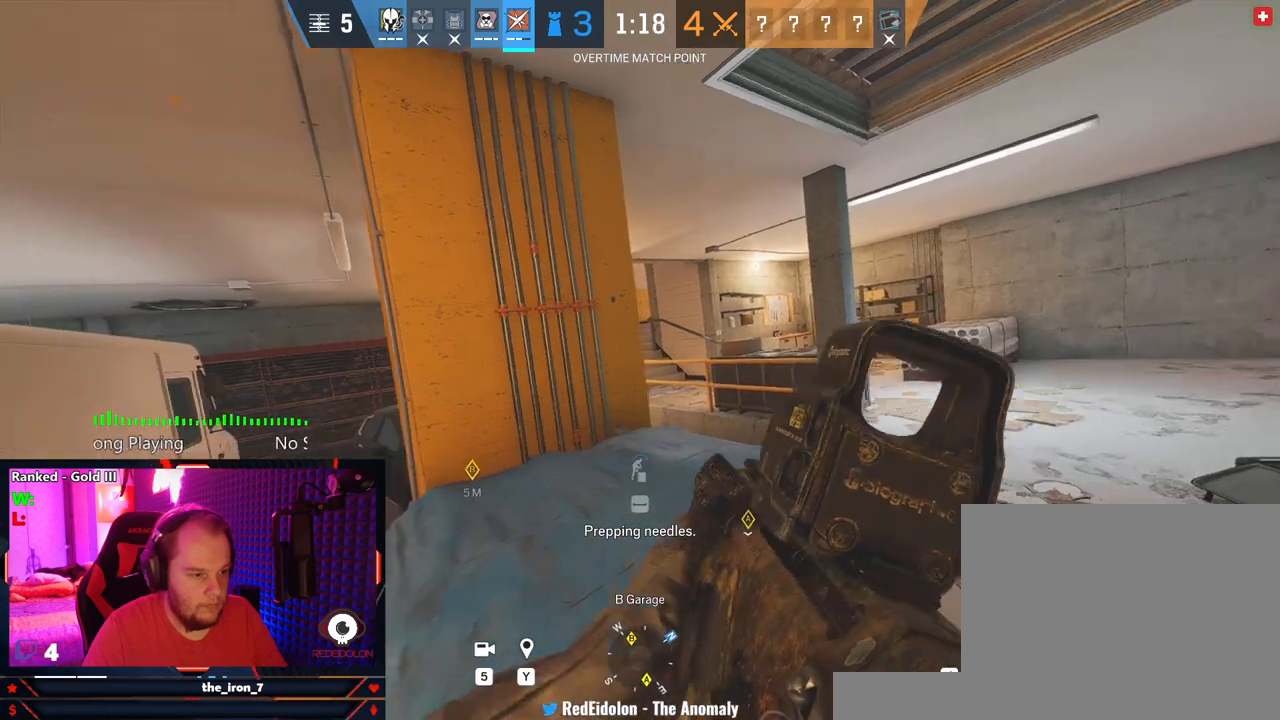
{"keys": ["a", "e"], "mouse": ["right"], "events": [[125, "d", "up"], [458, "a", "down"]]}
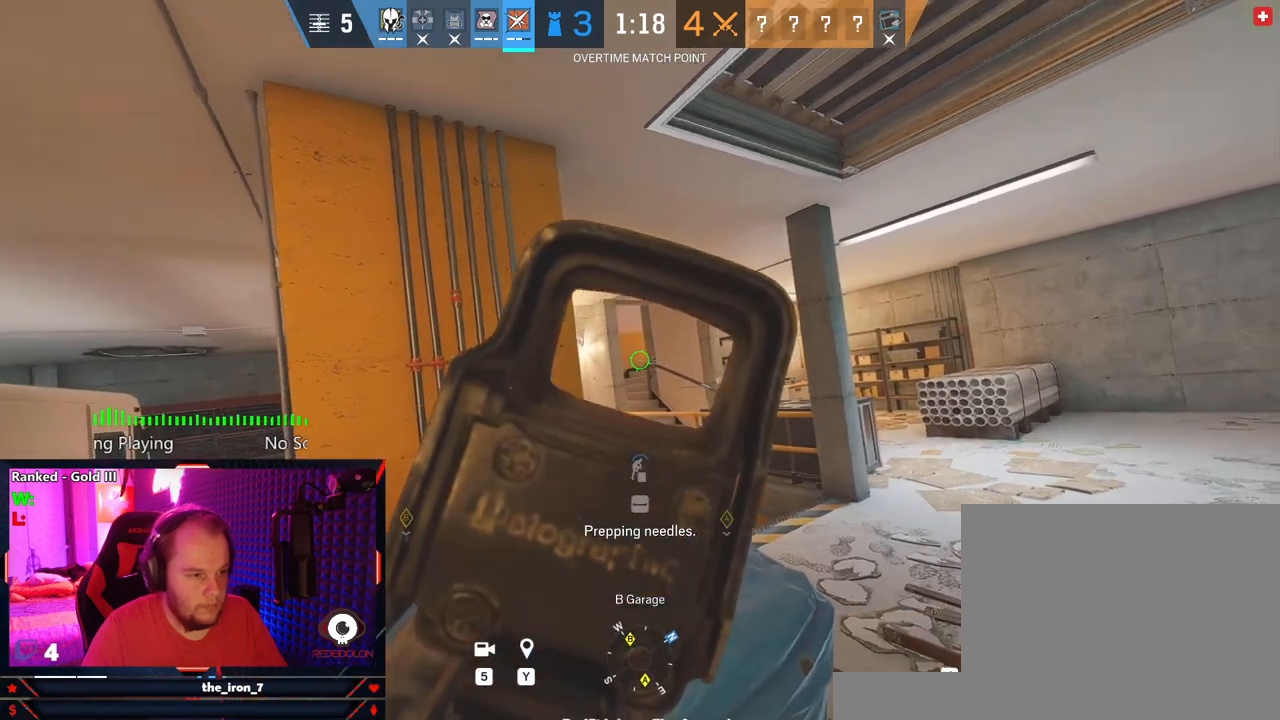
{"keys": ["a", "e"], "mouse": ["right"], "events": [[62, "a", "up"], [479, "a", "down"]]}
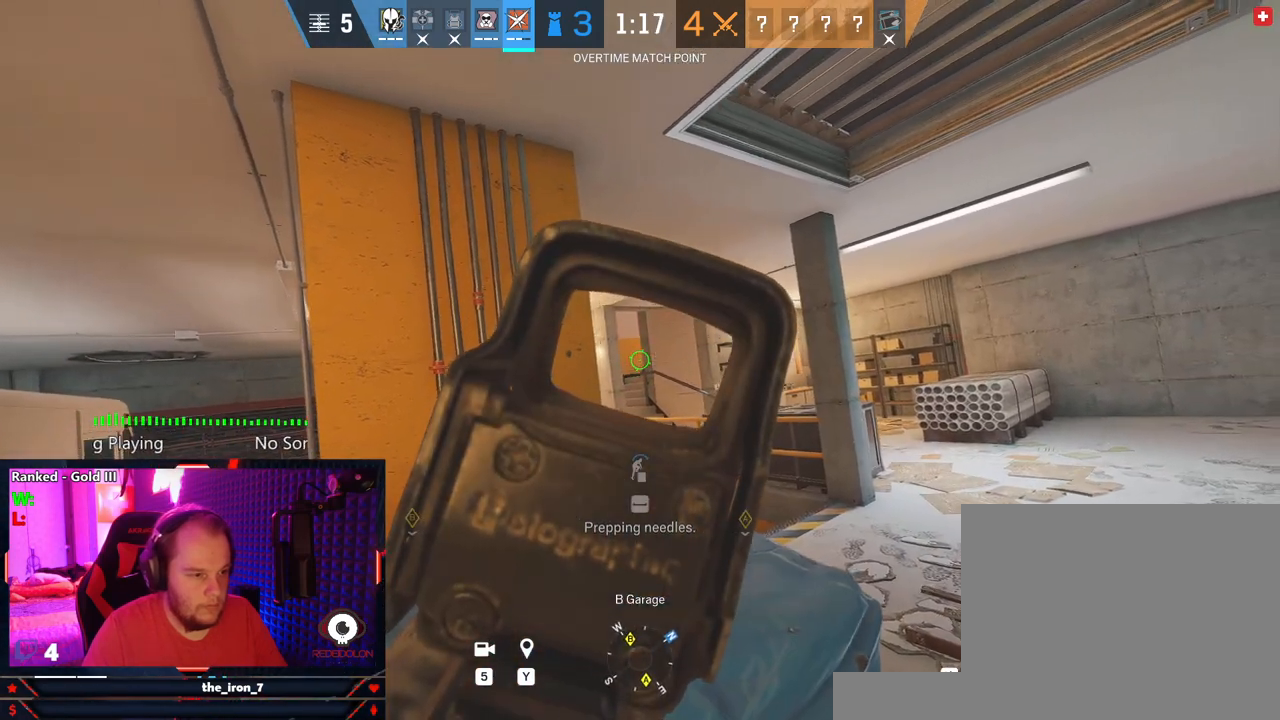
{"keys": ["e"], "mouse": ["right"], "events": [[62, "a", "up"]]}
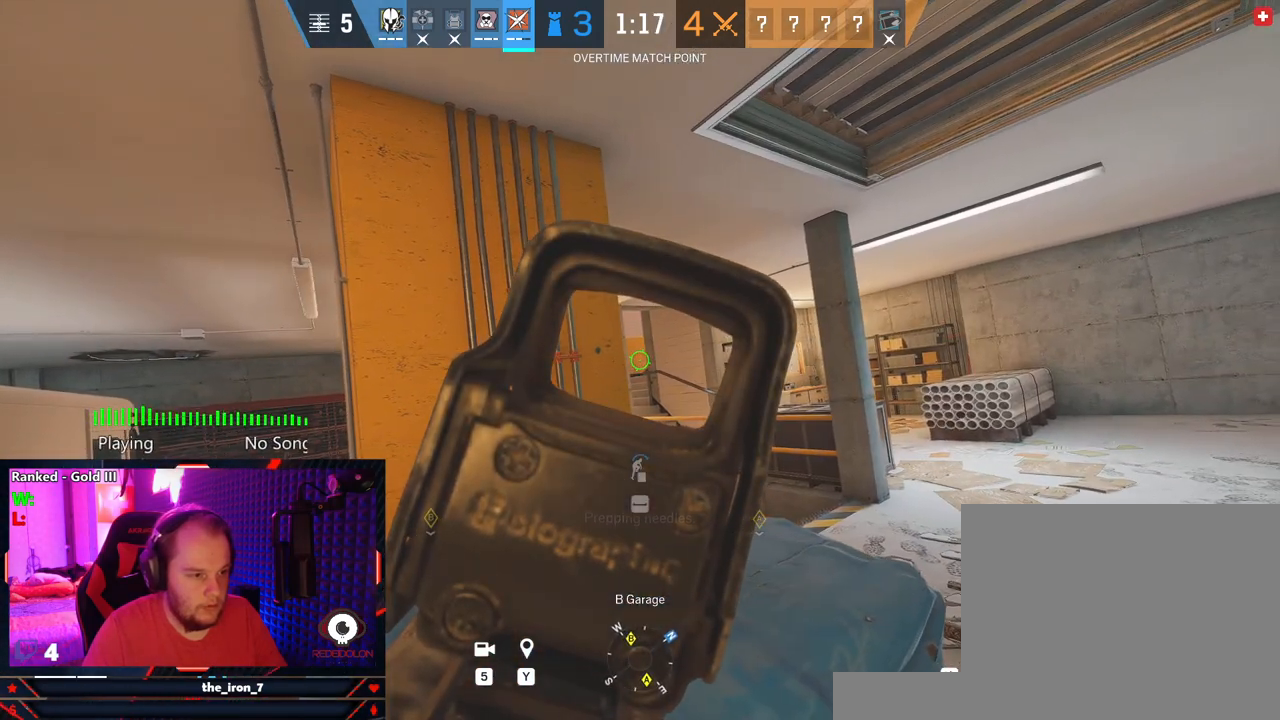
{"keys": ["e"], "mouse": ["right"], "events": []}
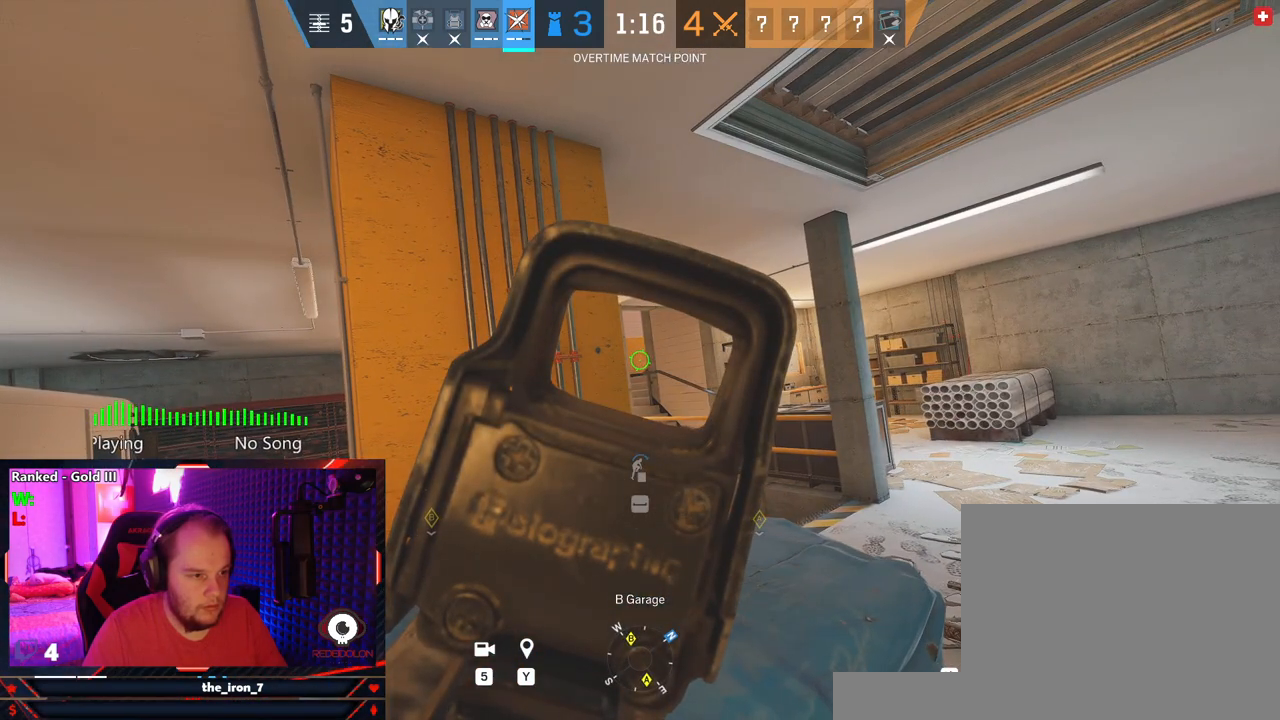
{"keys": ["e"], "mouse": ["right"], "events": []}
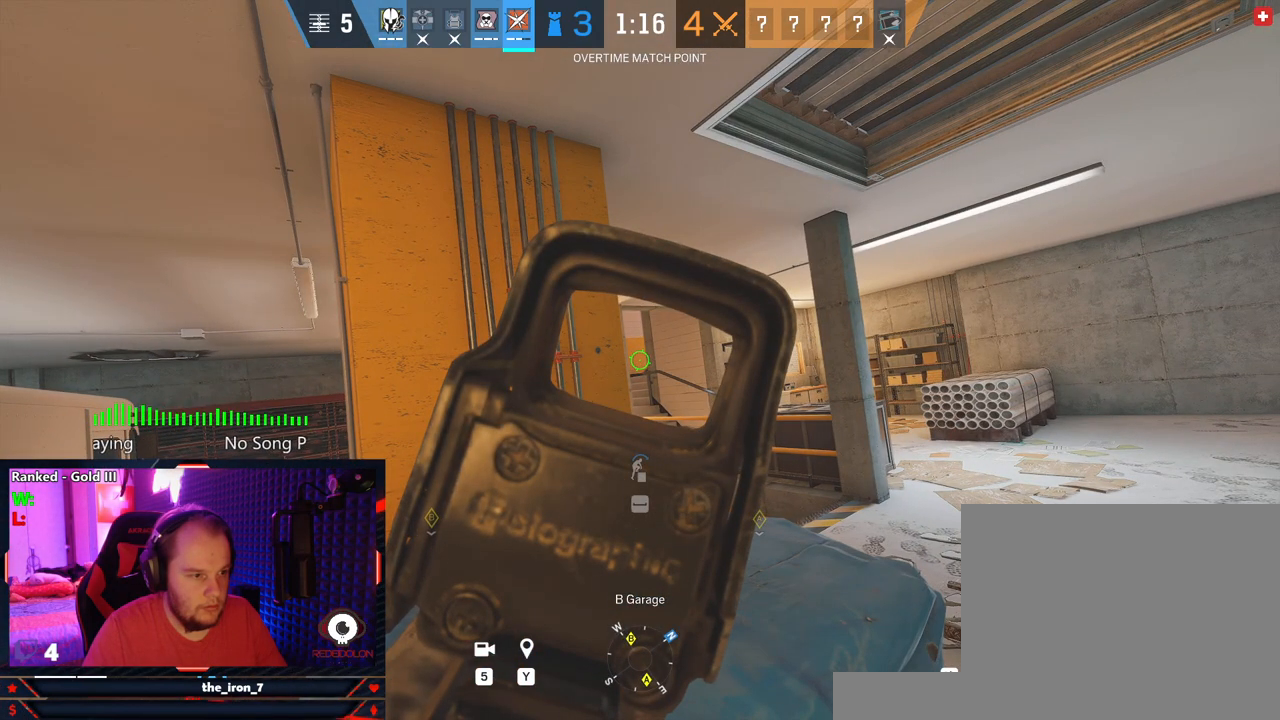
{"keys": ["e"], "mouse": ["right"], "events": []}
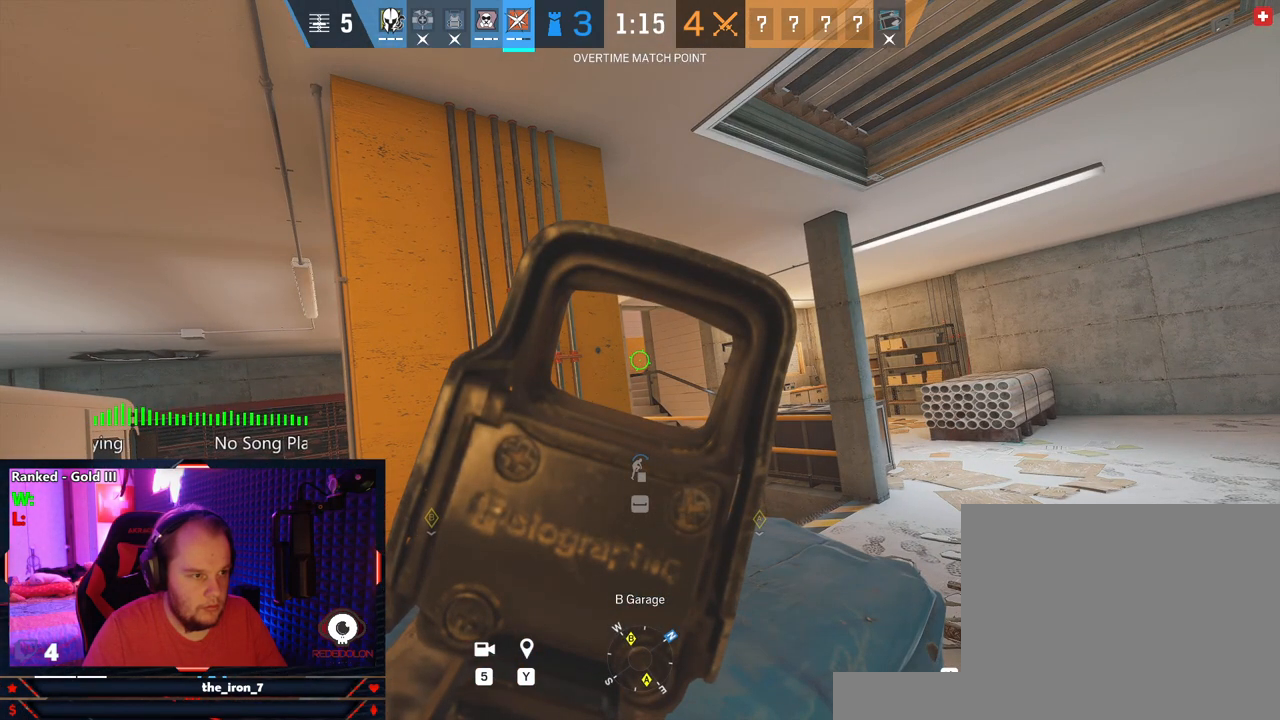
{"keys": ["a", "e"], "mouse": [], "events": [[229, "a", "down"], [312, "mouse_right", "up"]]}
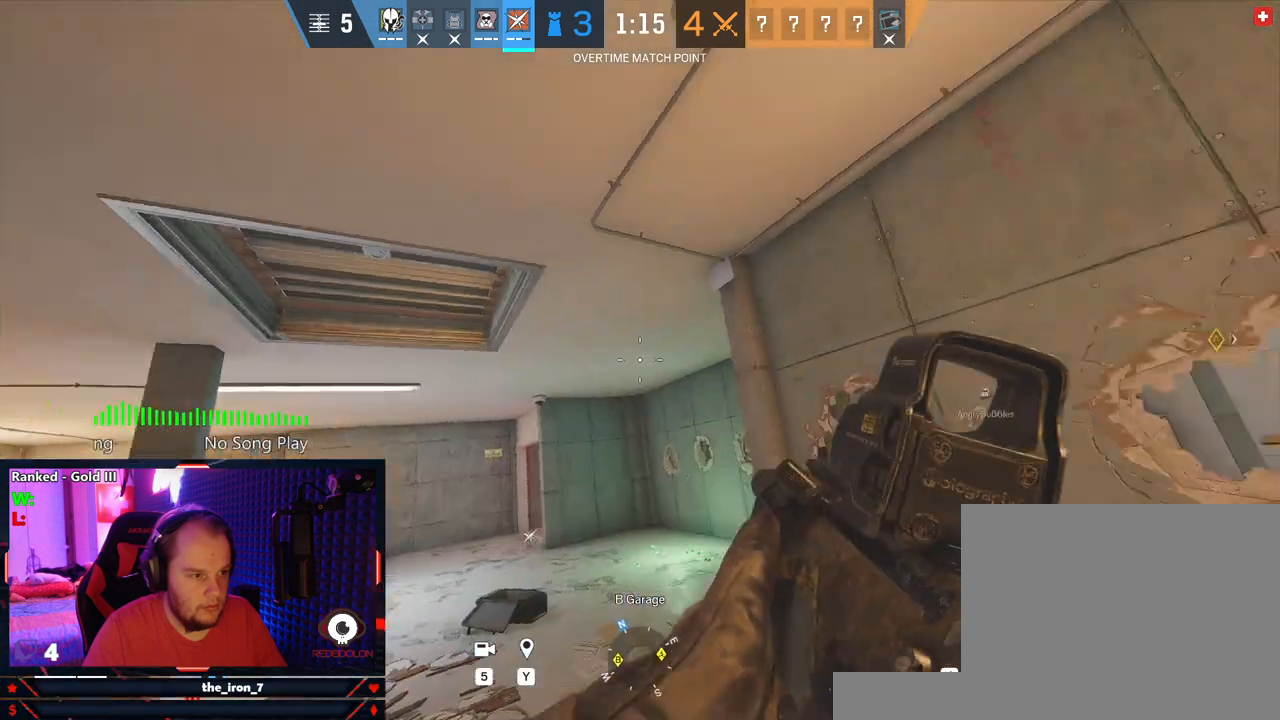
{"keys": ["e"], "mouse": [], "events": [[41, "c", "down"], [145, "c", "up"], [479, "a", "up"]]}
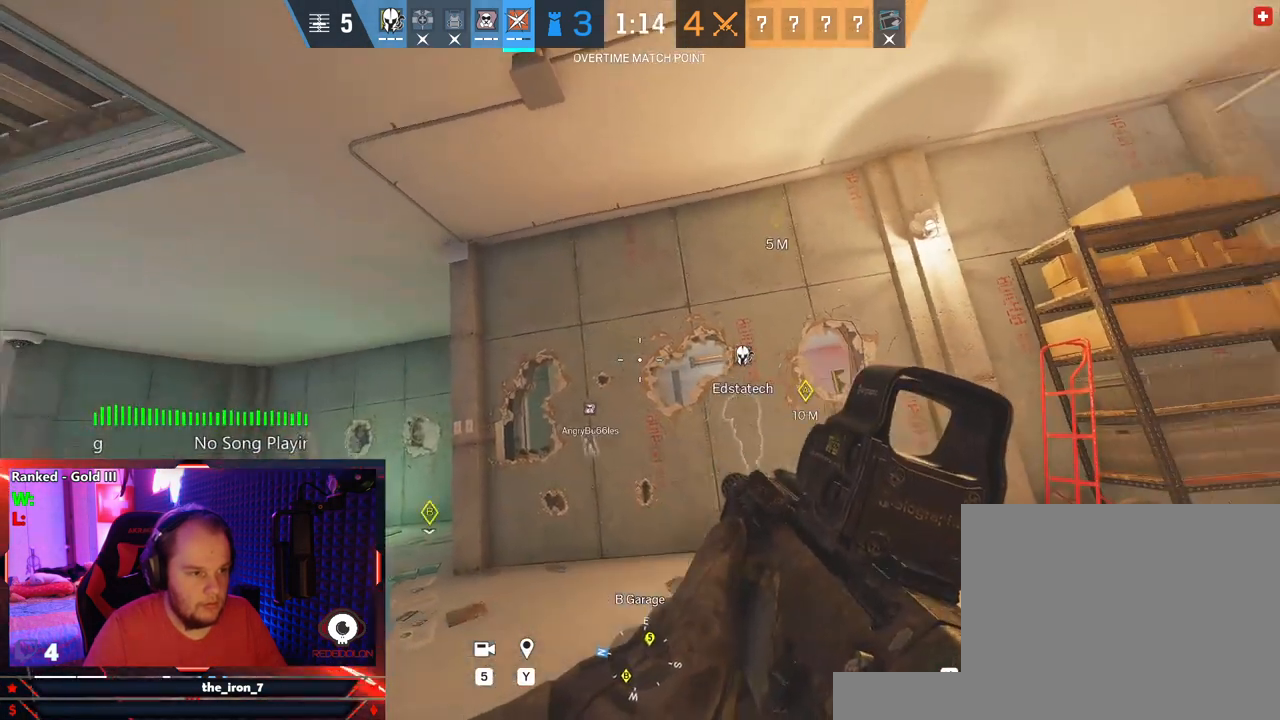
{"keys": ["c", "e"], "mouse": [], "events": [[500, "c", "down"]]}
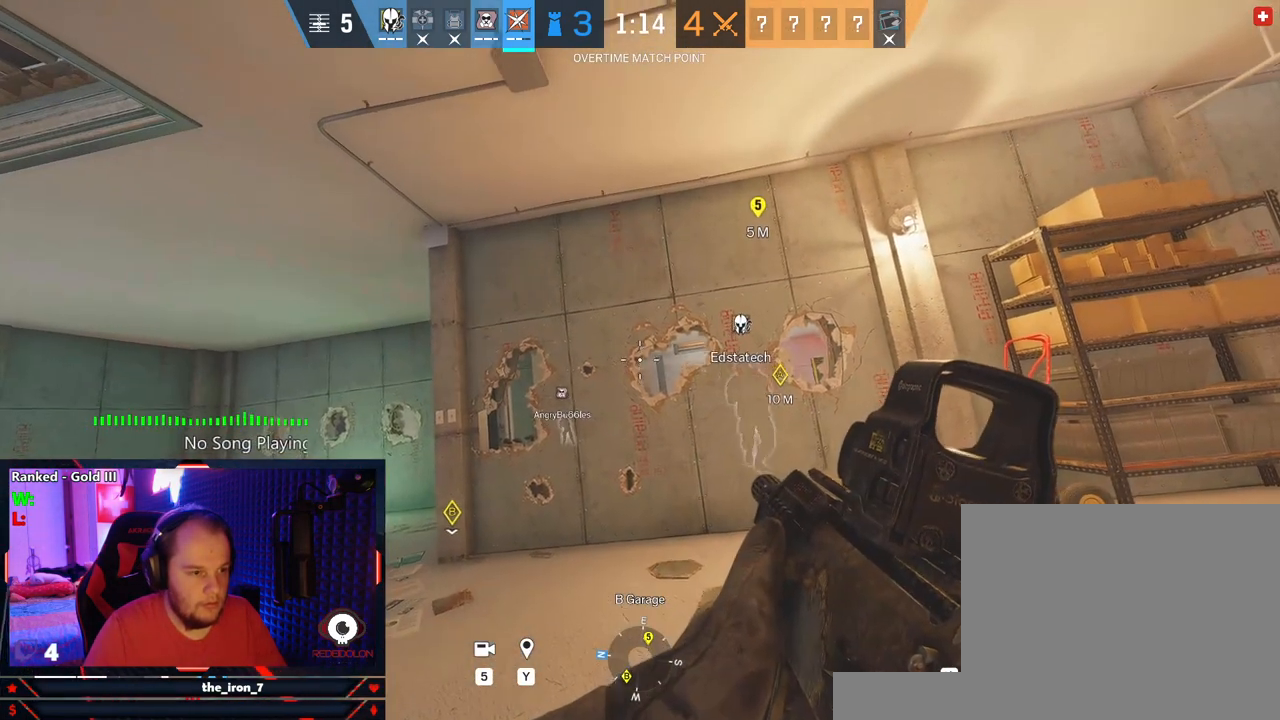
{"keys": ["e"], "mouse": ["right"], "events": [[83, "c", "up"], [229, "d", "down"], [458, "mouse_right", "down"], [500, "d", "up"]]}
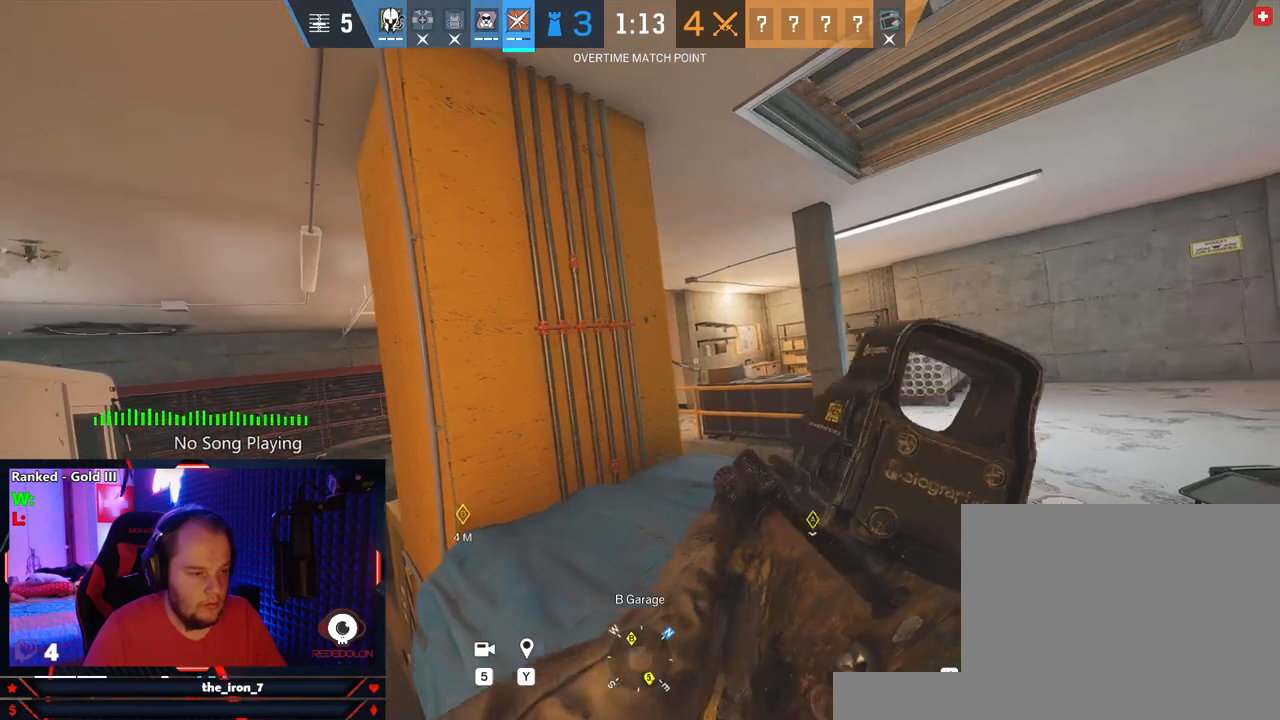
{"keys": ["e"], "mouse": ["right"], "events": [[145, "d", "down"], [333, "d", "up"]]}
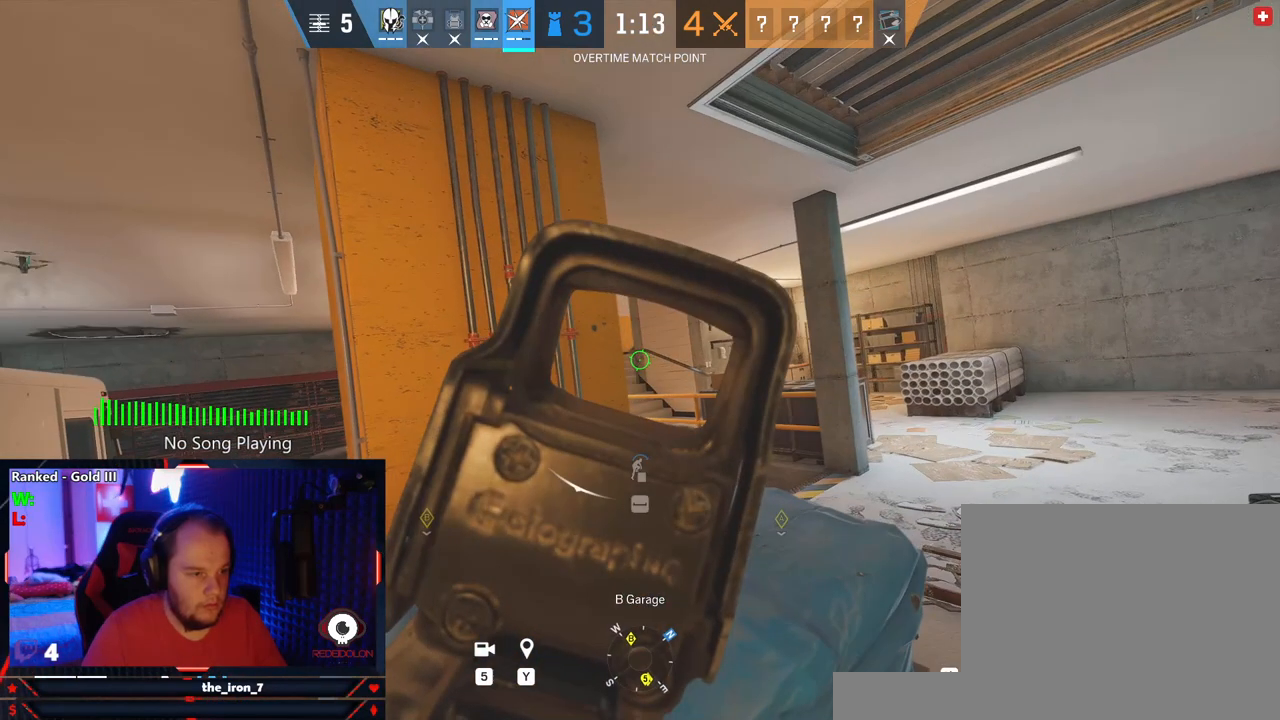
{"keys": ["e"], "mouse": ["right"], "events": []}
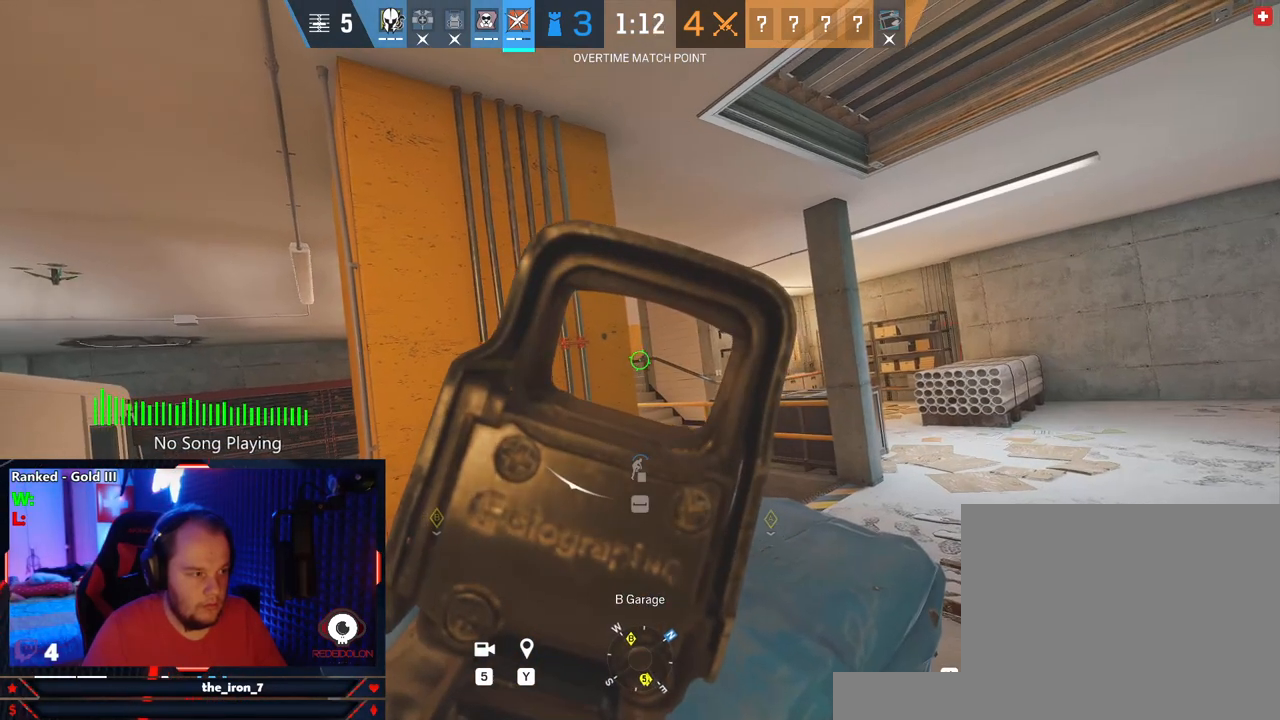
{"keys": ["e", "w"], "mouse": ["right"], "events": [[500, "w", "down"]]}
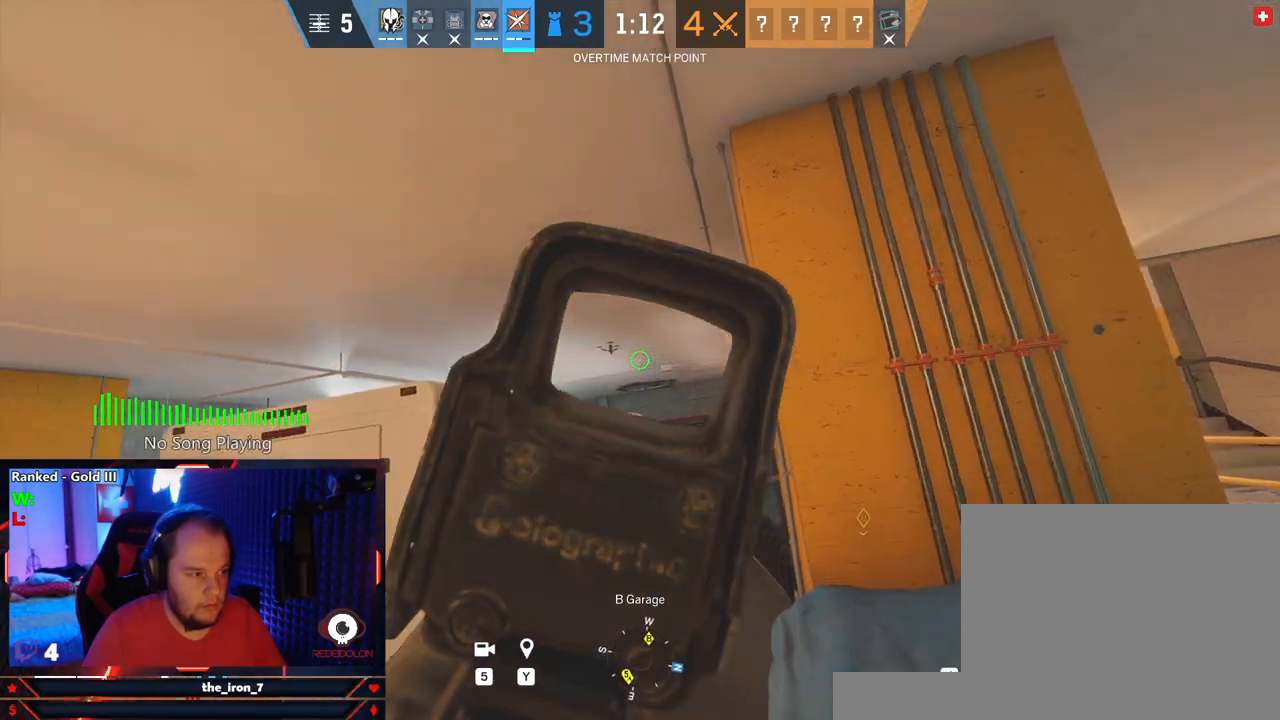
{"keys": ["e"], "mouse": ["left", "right"], "events": [[291, "w", "up"], [333, "mouse_left", "down"]]}
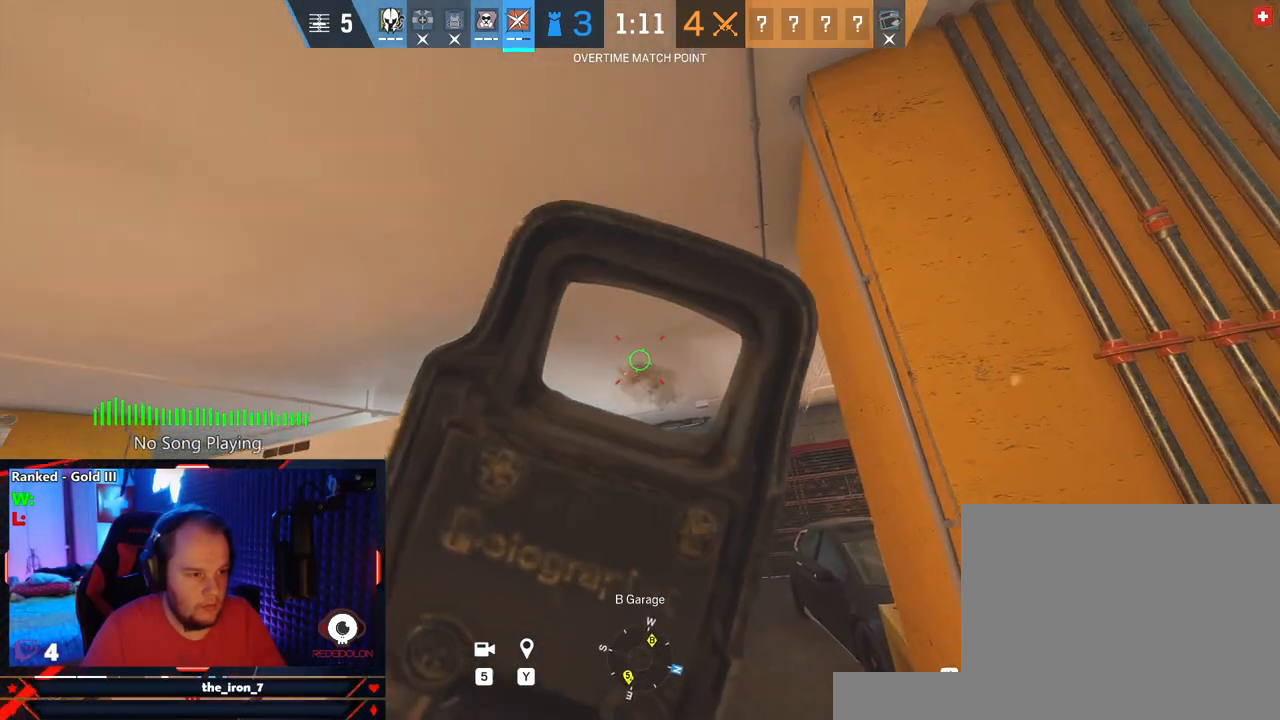
{"keys": ["a"], "mouse": [], "events": [[166, "mouse_left", "up"], [208, "a", "down"], [208, "mouse_right", "up"], [250, "e", "up"], [250, "r", "down"], [354, "r", "up"]]}
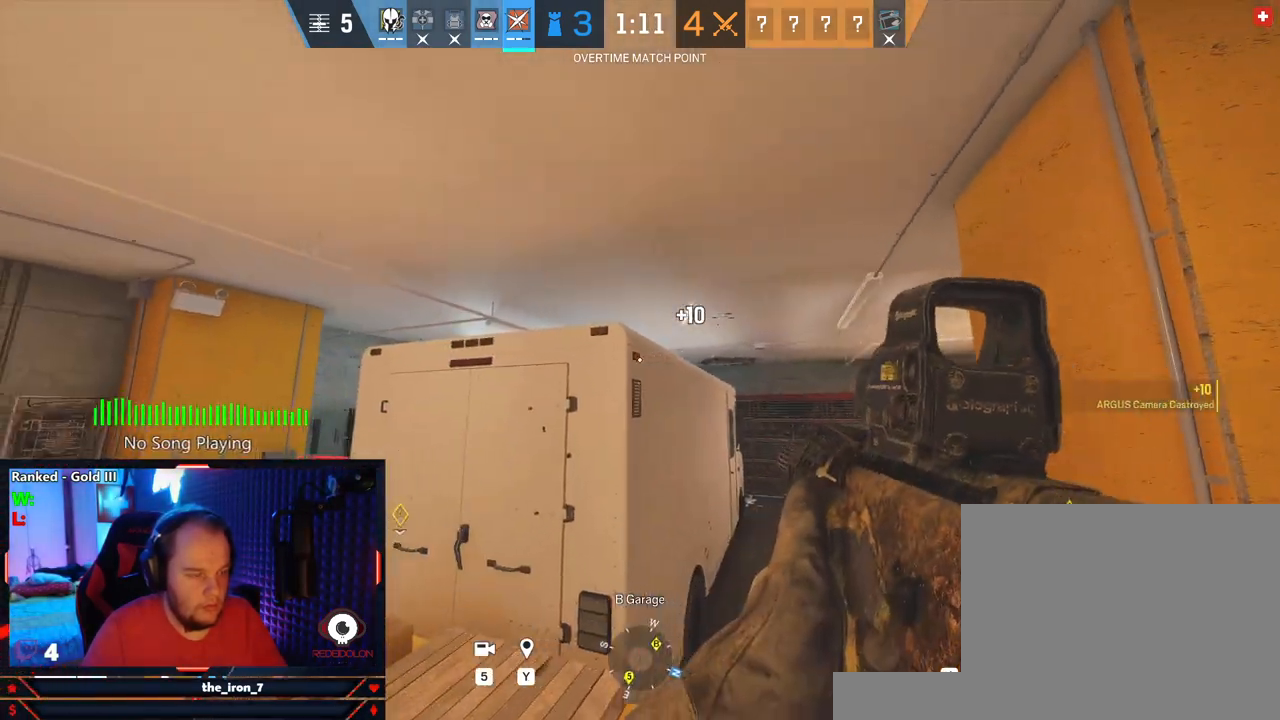
{"keys": ["a", "w"], "mouse": [], "events": [[229, "w", "down"]]}
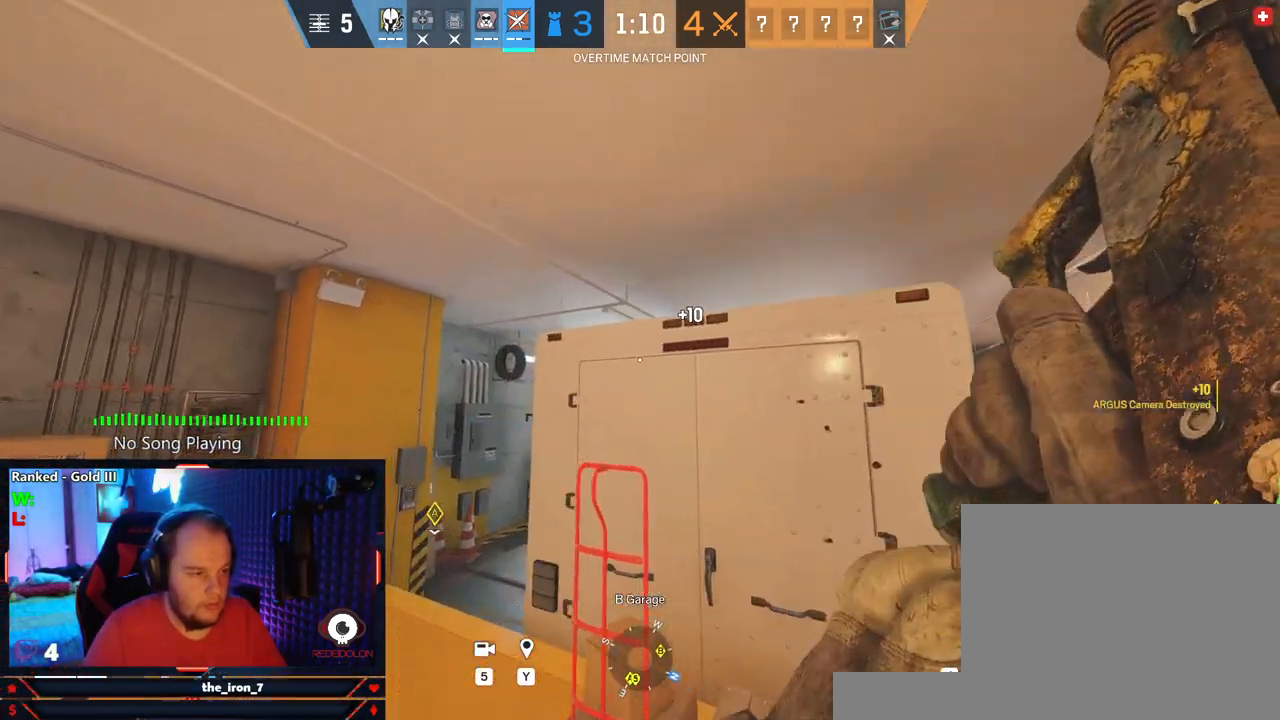
{"keys": ["a"], "mouse": [], "events": [[145, "w", "up"]]}